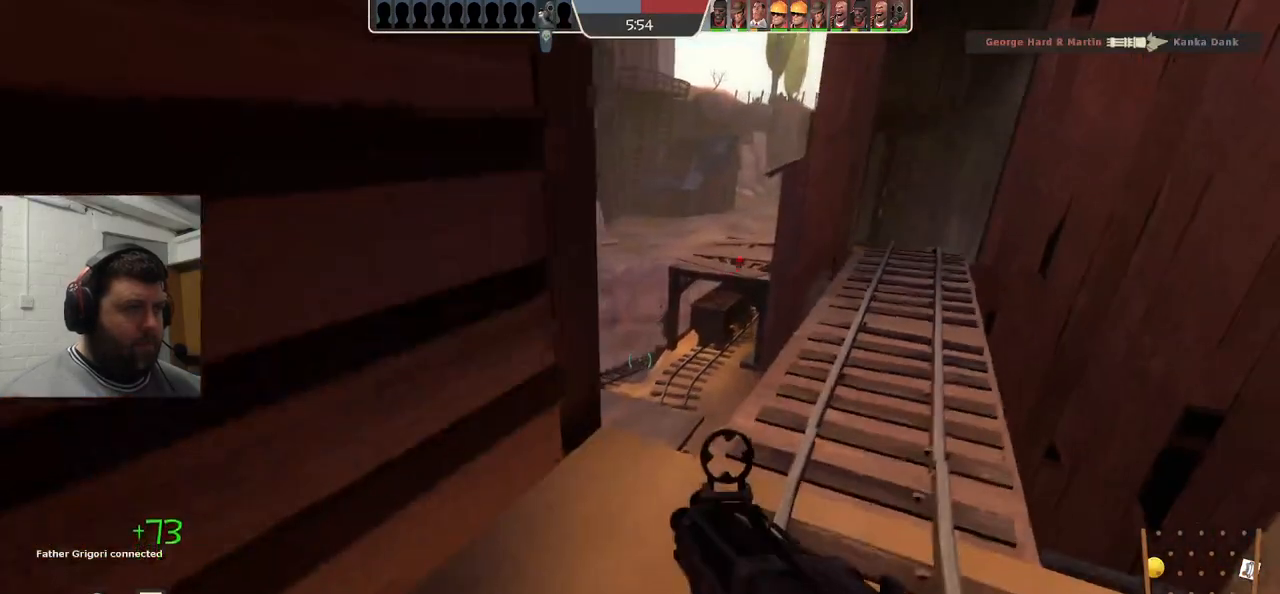
Gameplay with a controller (PlayStation layout); each line is a JSON object with the inputs held at the frame after it. "events" lists button and stick changes between this image and that frame as [ms after this image, input, new state], when the widget could be followed in between. Not read: L1.
{"buttons": ["R2"], "left_stick": "center", "right_stick": "center", "events": [[83, "left_stick", "up"], [133, "left_stick", "up-right"], [300, "left_stick", "down"], [450, "left_stick", "center"]]}
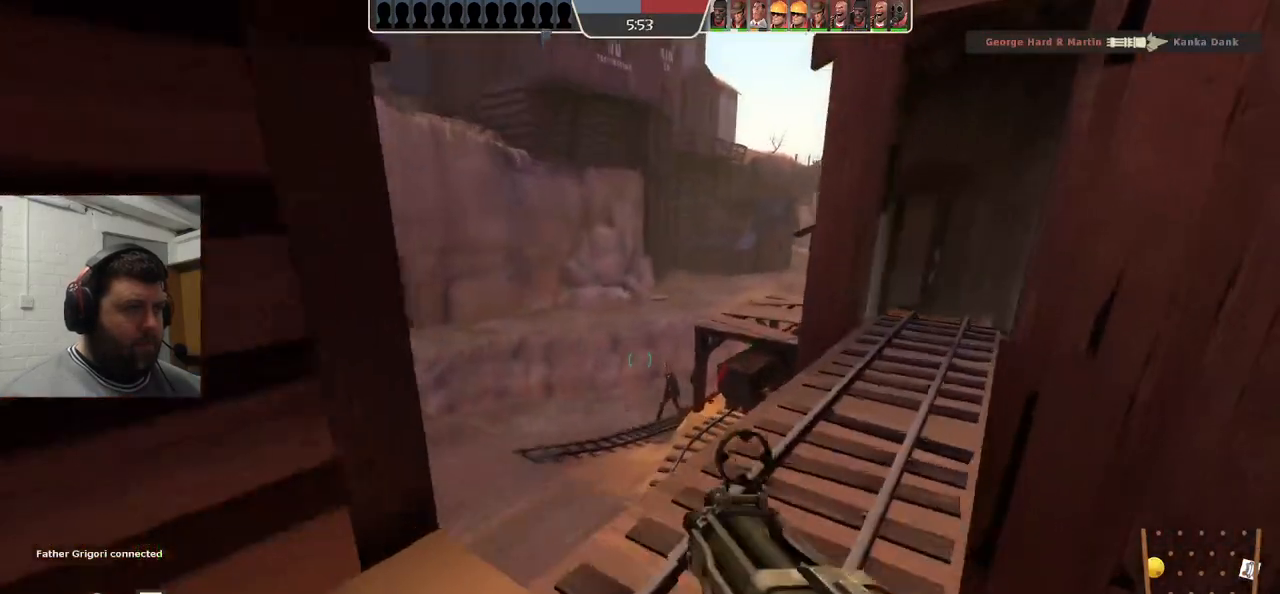
{"buttons": [], "left_stick": "down-left", "right_stick": "center", "events": [[83, "left_stick", "up-left"], [150, "left_stick", "left"], [317, "left_stick", "down-left"], [350, "R2", "up"]]}
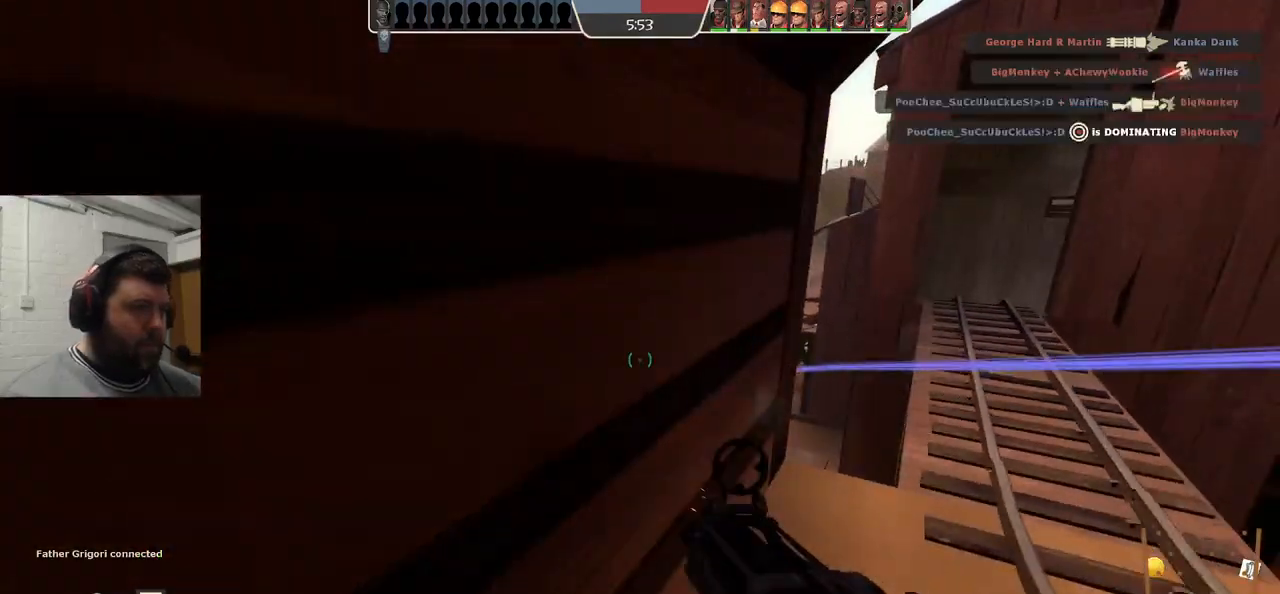
{"buttons": [], "left_stick": "center", "right_stick": "center", "events": [[33, "SQUARE", "down"], [100, "SQUARE", "up"], [183, "SQUARE", "down"], [267, "SQUARE", "up"], [333, "SQUARE", "down"], [433, "SQUARE", "up"], [483, "left_stick", "center"]]}
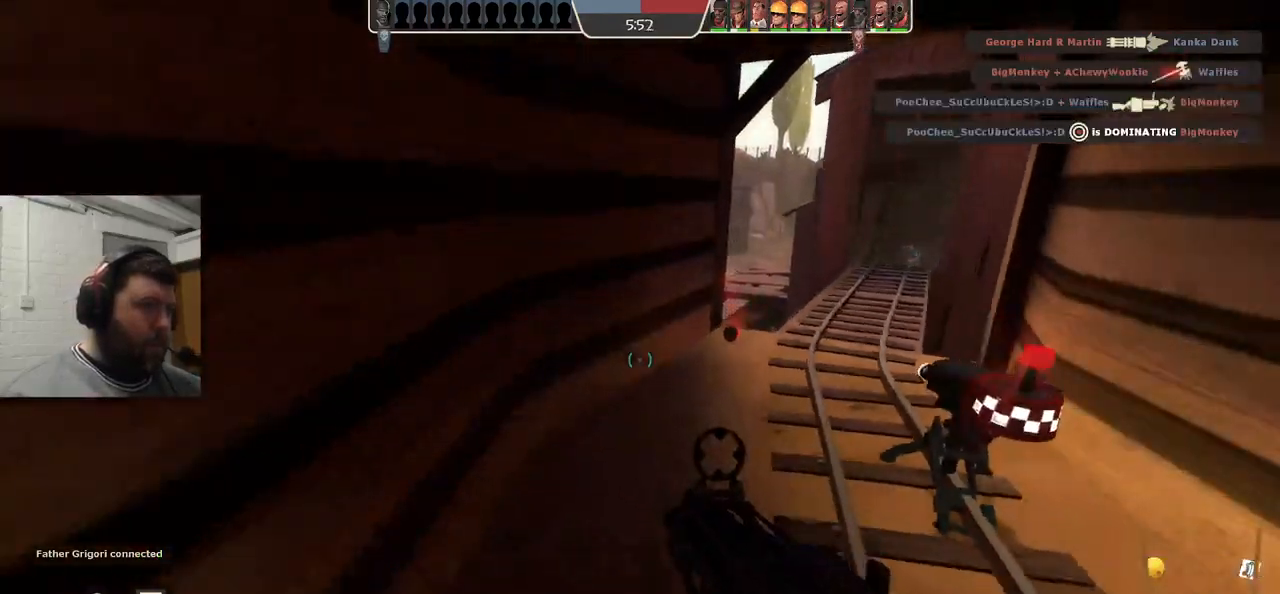
{"buttons": [], "left_stick": "right", "right_stick": "center", "events": [[200, "left_stick", "right"]]}
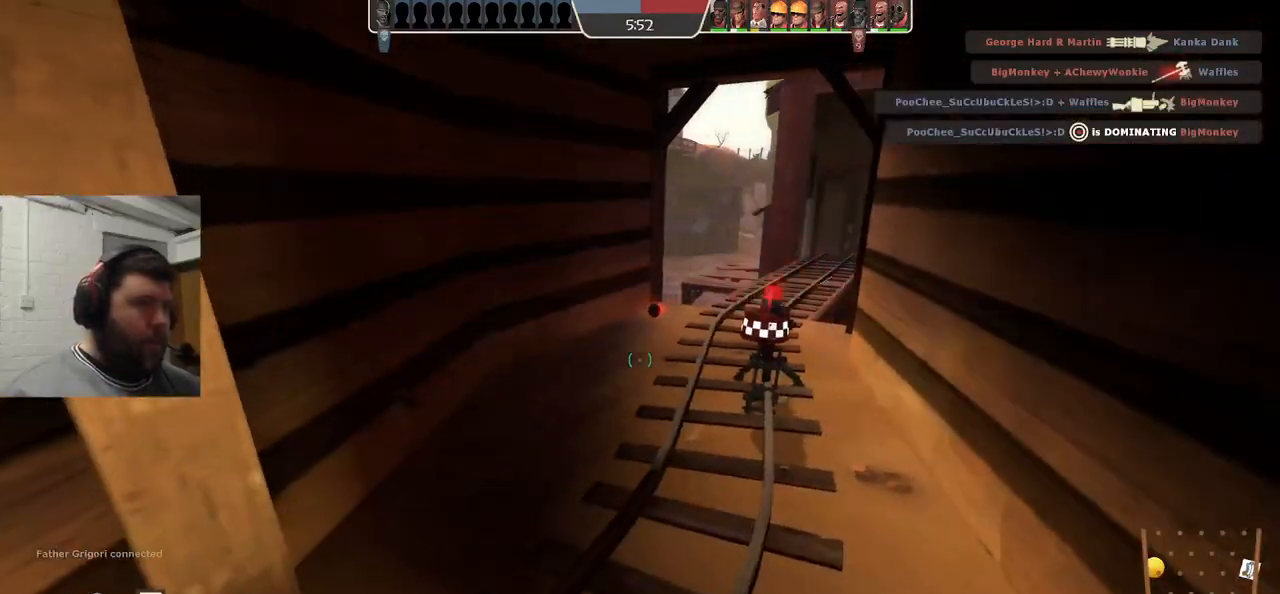
{"buttons": [], "left_stick": "left", "right_stick": "down-right", "events": [[433, "right_stick", "down-right"], [500, "left_stick", "left"]]}
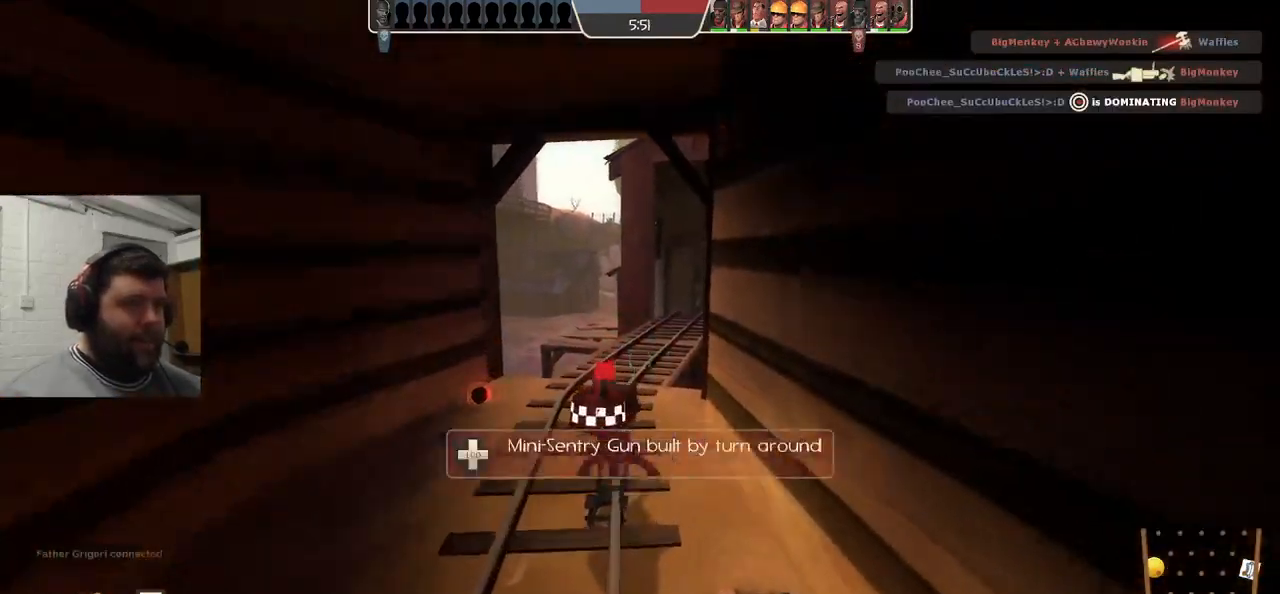
{"buttons": [], "left_stick": "up", "right_stick": "center", "events": [[167, "left_stick", "center"], [233, "right_stick", "center"], [367, "left_stick", "up"]]}
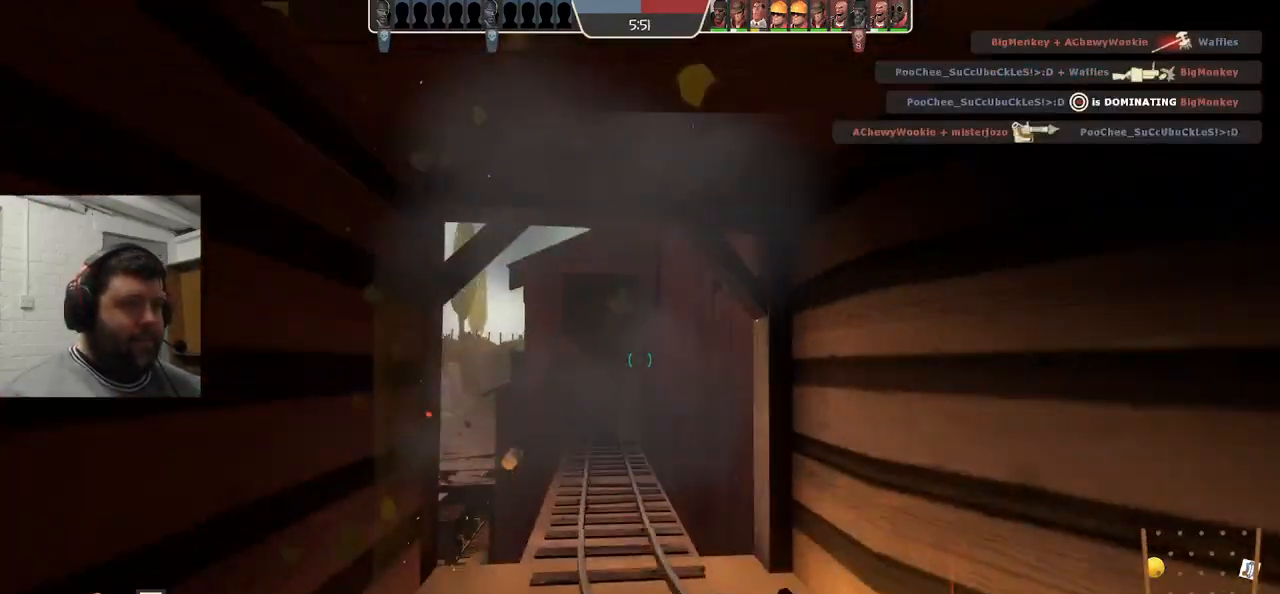
{"buttons": ["R2"], "left_stick": "center", "right_stick": "center", "events": [[50, "R2", "down"], [117, "left_stick", "down-left"], [267, "left_stick", "center"]]}
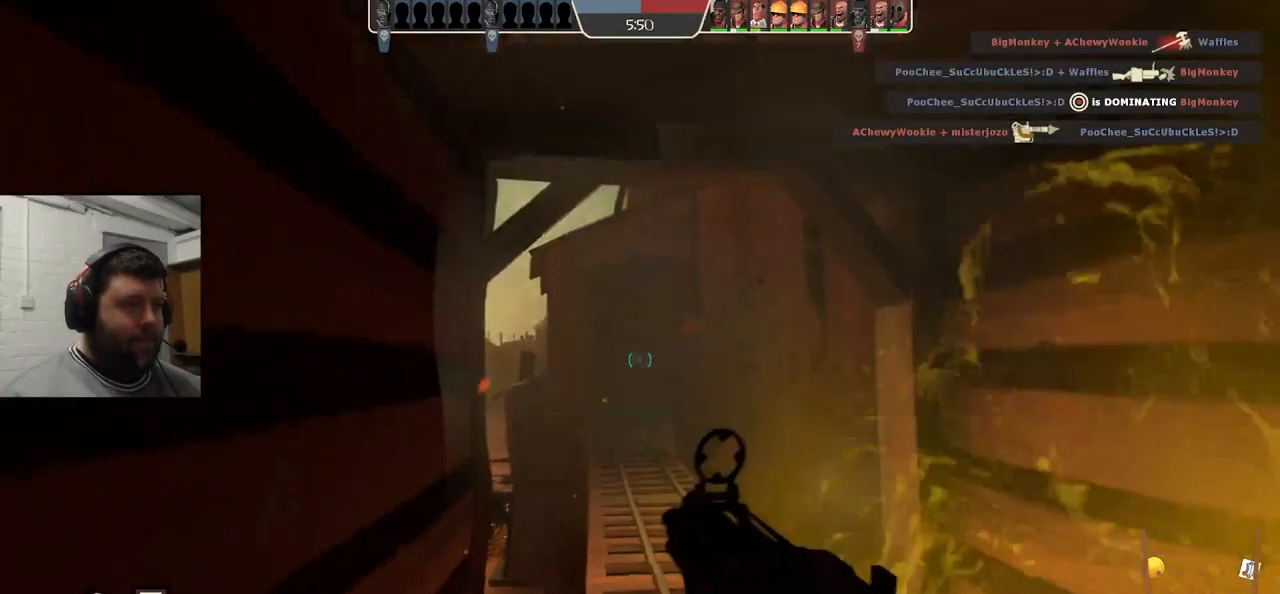
{"buttons": [], "left_stick": "down-right", "right_stick": "center", "events": [[183, "left_stick", "down-right"], [417, "R2", "up"]]}
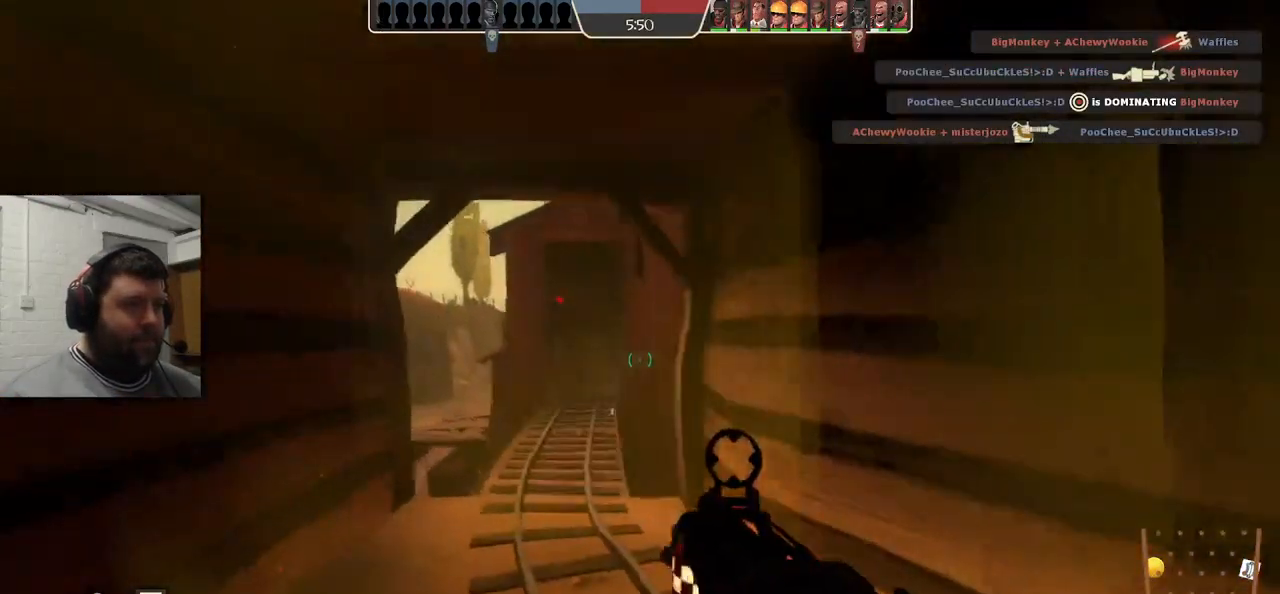
{"buttons": ["SQUARE"], "left_stick": "down-right", "right_stick": "center", "events": [[17, "SQUARE", "down"], [100, "SQUARE", "up"], [183, "SQUARE", "down"], [250, "SQUARE", "up"], [317, "SQUARE", "down"], [417, "SQUARE", "up"], [467, "SQUARE", "down"]]}
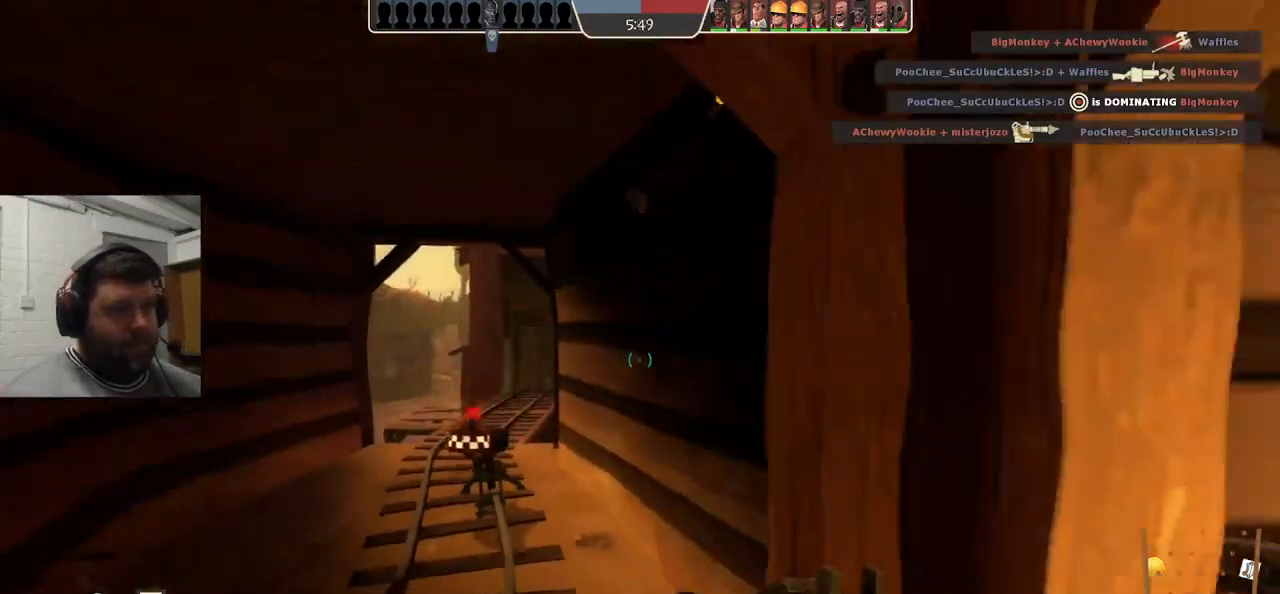
{"buttons": [], "left_stick": "right", "right_stick": "center", "events": [[83, "SQUARE", "up"], [417, "left_stick", "right"]]}
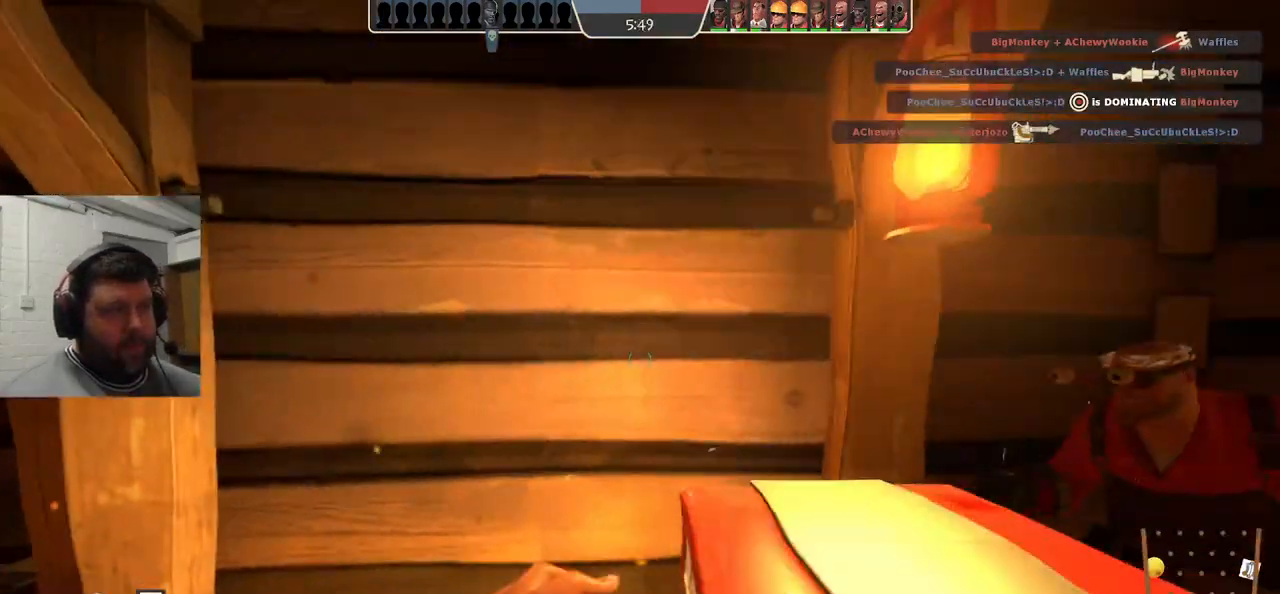
{"buttons": [], "left_stick": "center", "right_stick": "center", "events": [[50, "left_stick", "down-right"], [217, "left_stick", "center"], [317, "right_stick", "left"], [400, "right_stick", "center"]]}
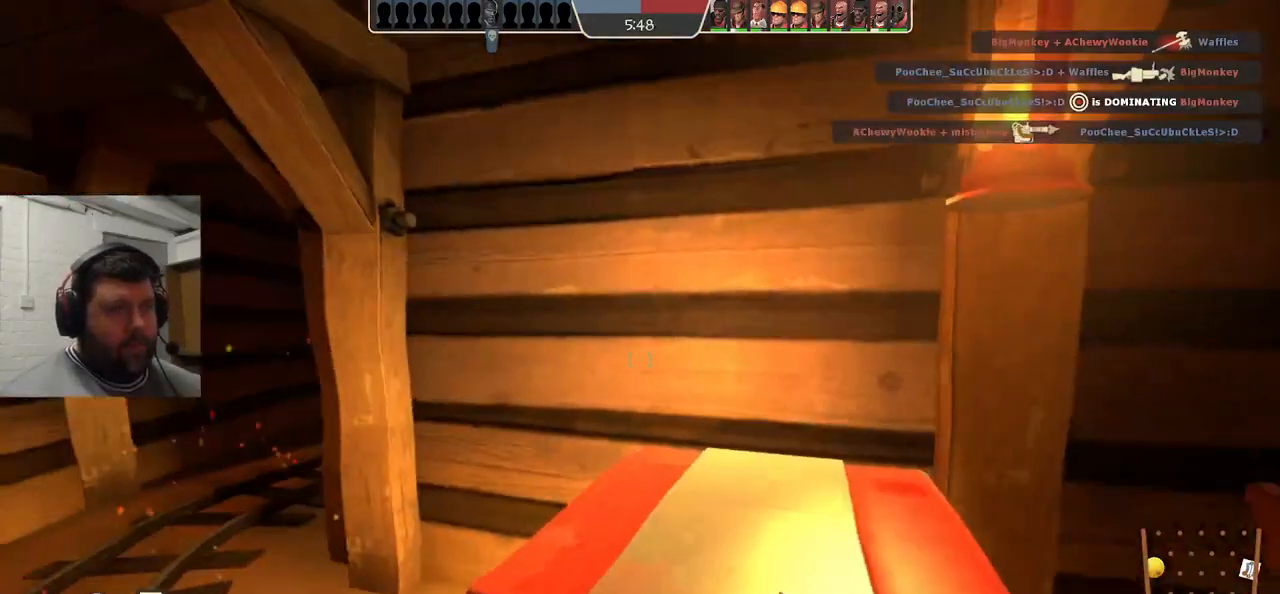
{"buttons": [], "left_stick": "center", "right_stick": "center", "events": [[150, "right_stick", "left"], [233, "right_stick", "center"]]}
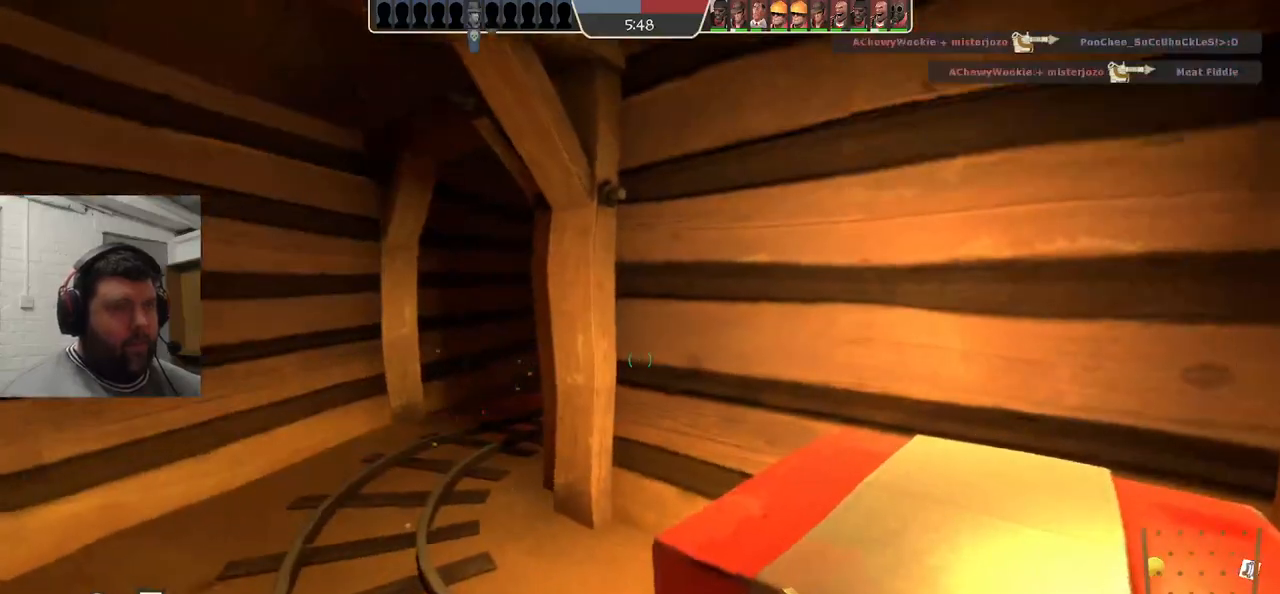
{"buttons": [], "left_stick": "center", "right_stick": "center", "events": []}
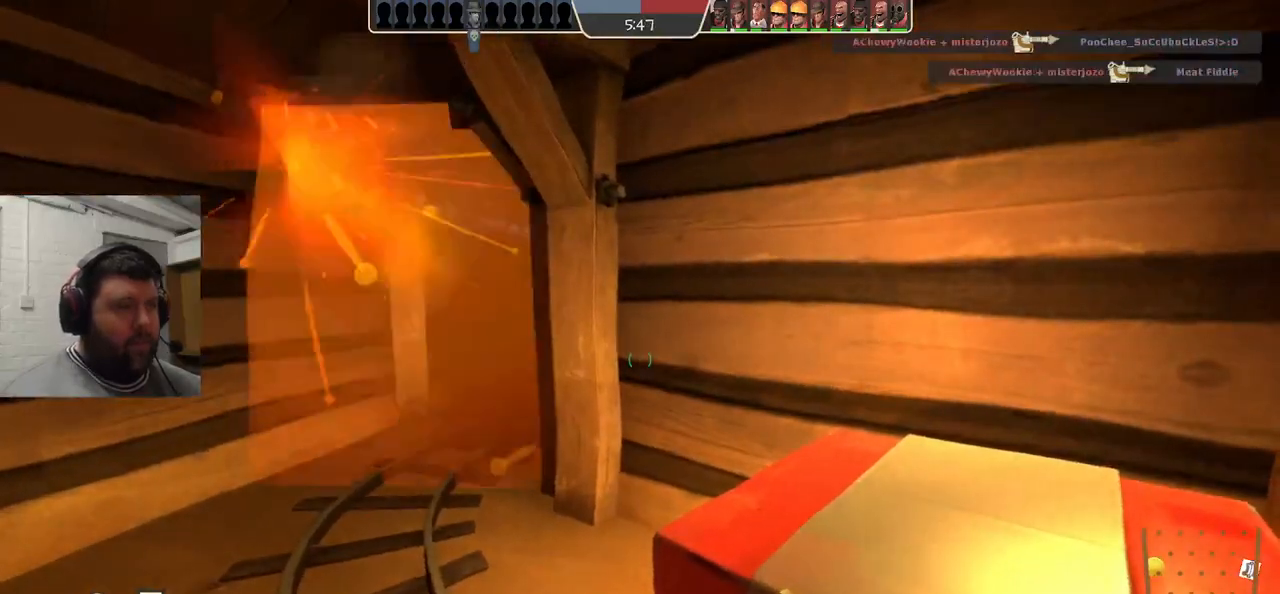
{"buttons": [], "left_stick": "center", "right_stick": "center", "events": []}
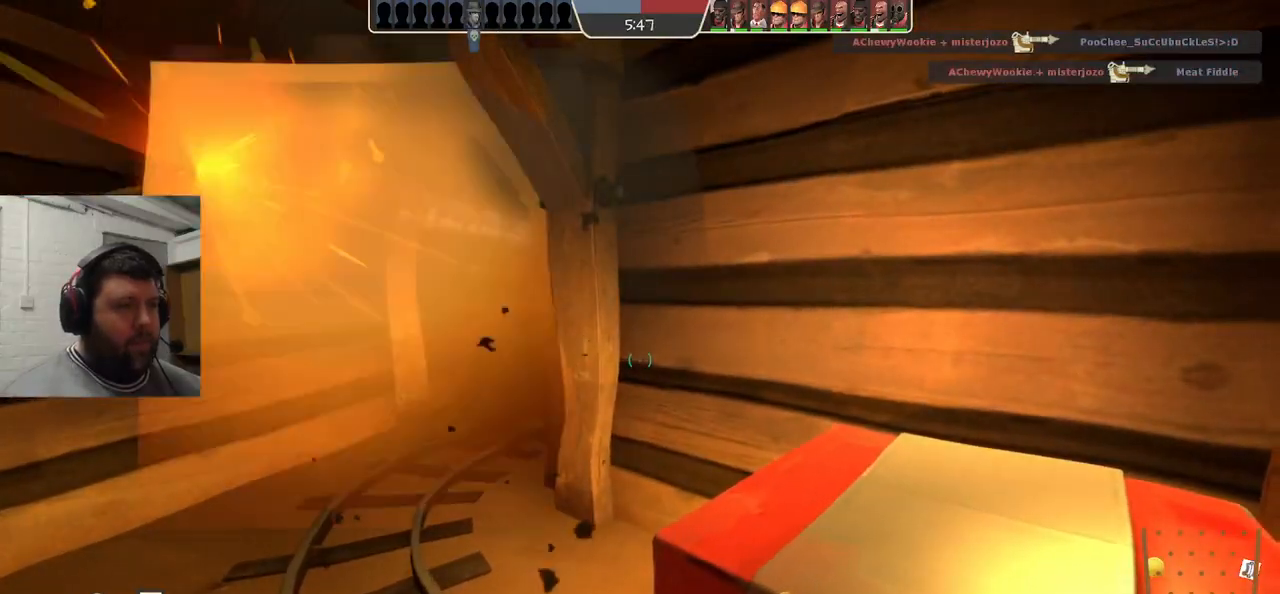
{"buttons": [], "left_stick": "center", "right_stick": "center", "events": []}
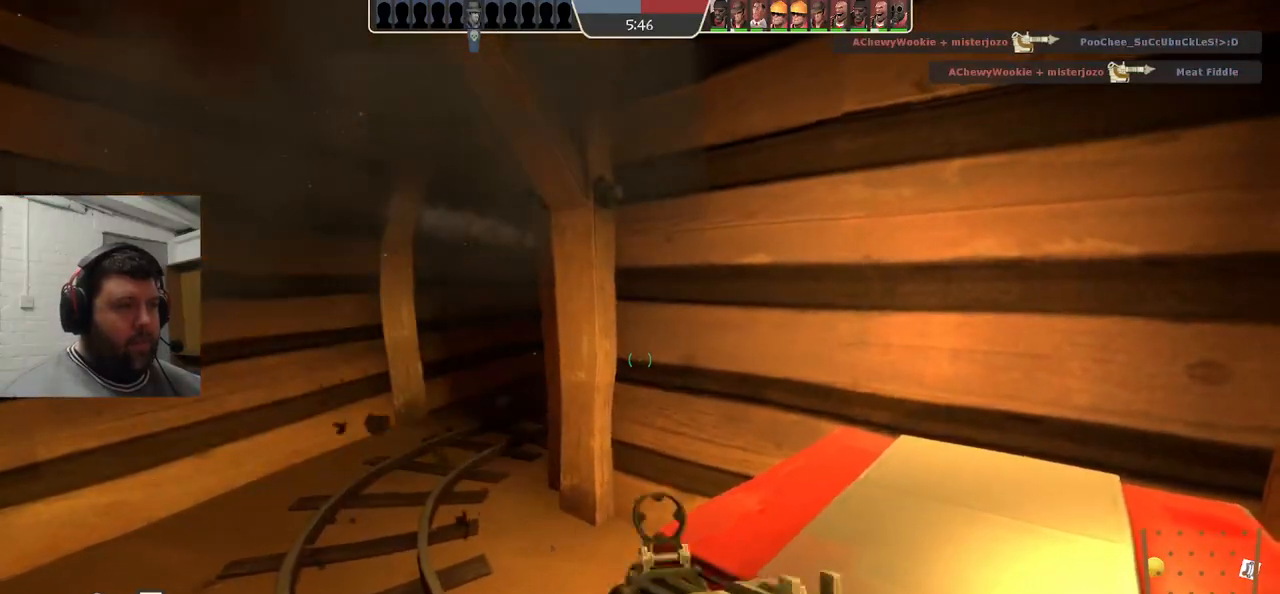
{"buttons": [], "left_stick": "up-left", "right_stick": "center", "events": [[183, "left_stick", "left"], [233, "left_stick", "up-left"], [333, "right_stick", "right"], [433, "right_stick", "center"]]}
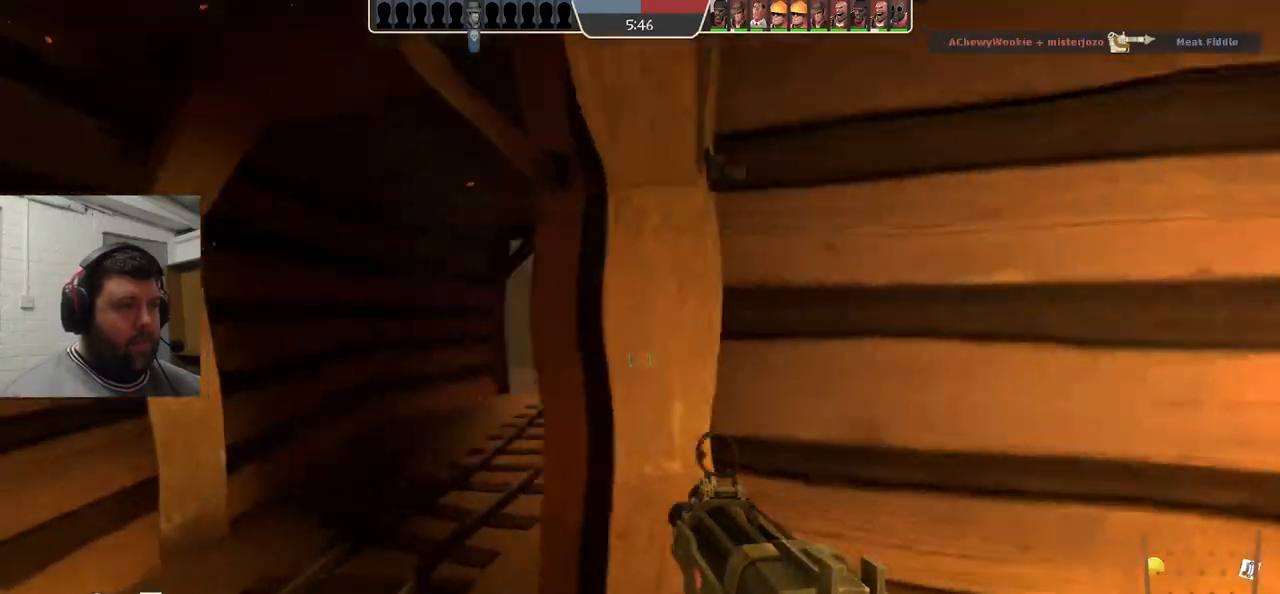
{"buttons": ["R1", "R2"], "left_stick": "up", "right_stick": "center", "events": [[250, "R2", "down"], [433, "left_stick", "up"], [500, "R1", "down"]]}
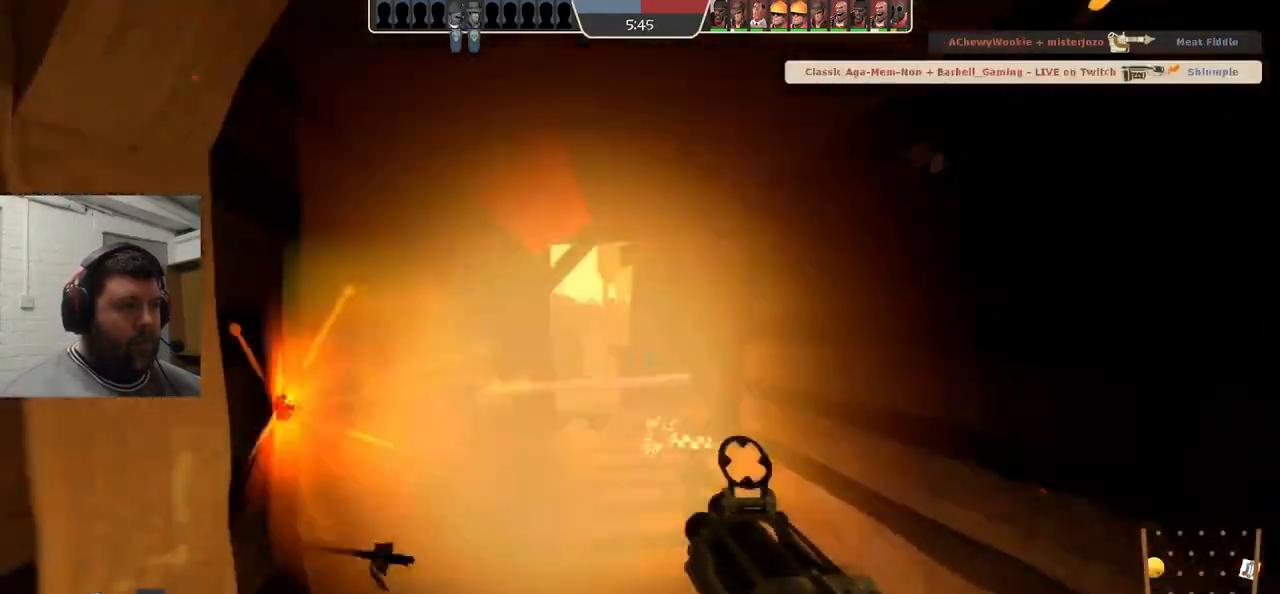
{"buttons": ["R2"], "left_stick": "down", "right_stick": "center"}
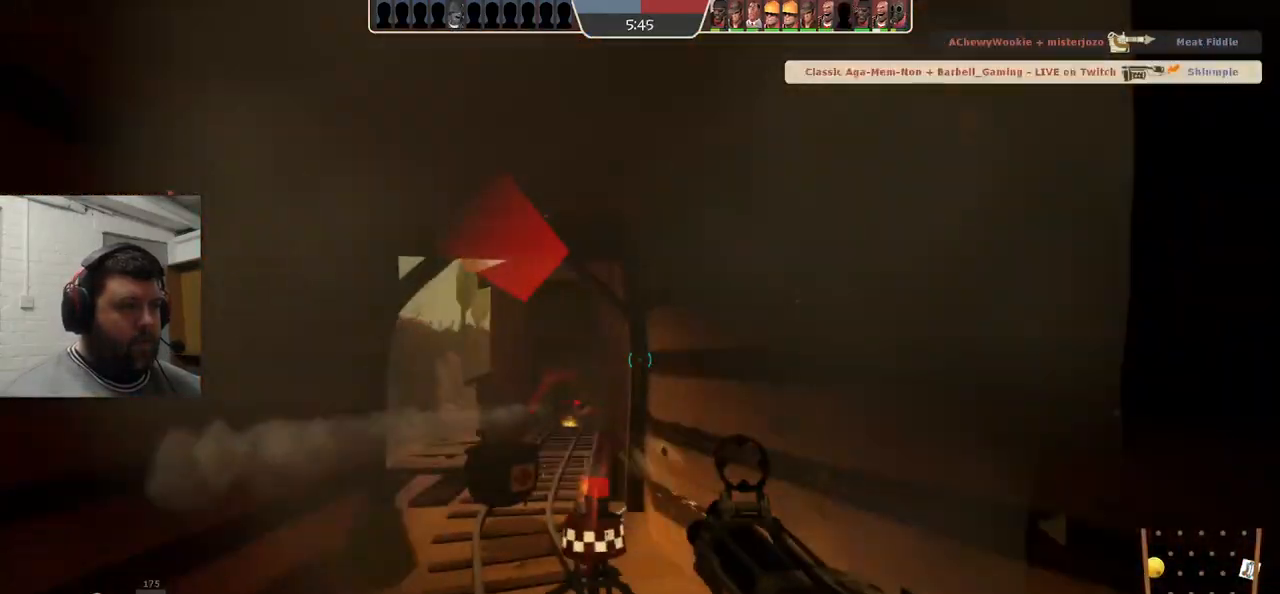
{"buttons": ["R2"], "left_stick": "center", "right_stick": "center", "events": [[50, "left_stick", "down-left"], [150, "left_stick", "left"], [483, "left_stick", "center"]]}
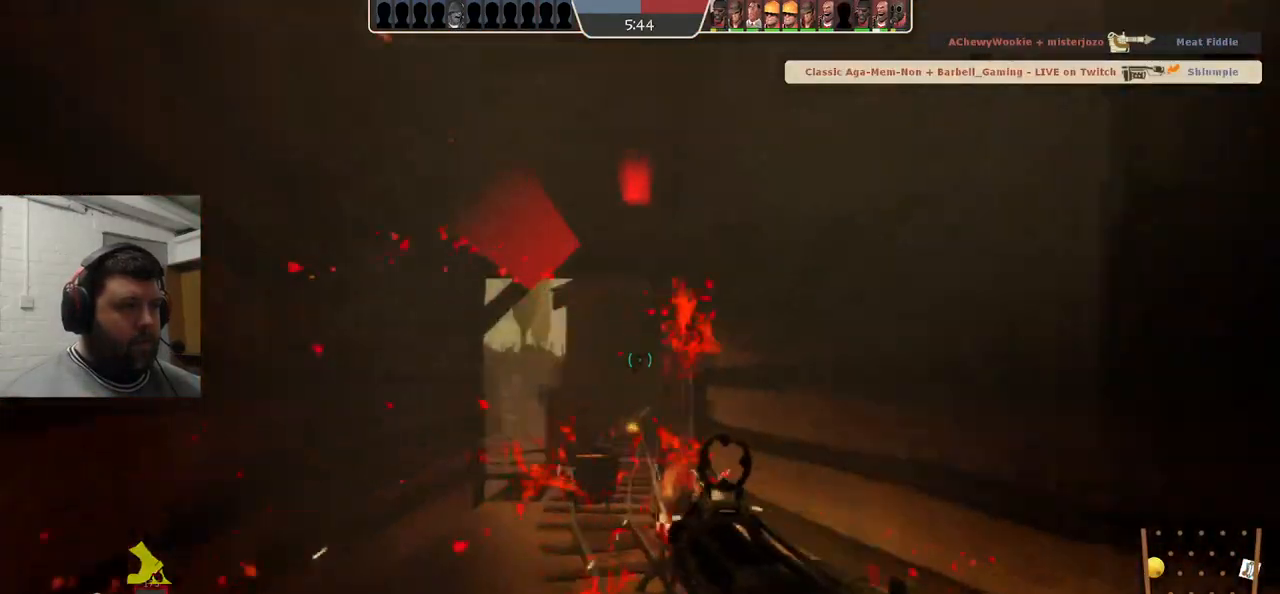
{"buttons": [], "left_stick": "right", "right_stick": "center", "events": [[33, "left_stick", "right"], [200, "R1", "down"], [267, "R1", "up"], [267, "R2", "up"], [417, "SQUARE", "down"], [500, "SQUARE", "up"]]}
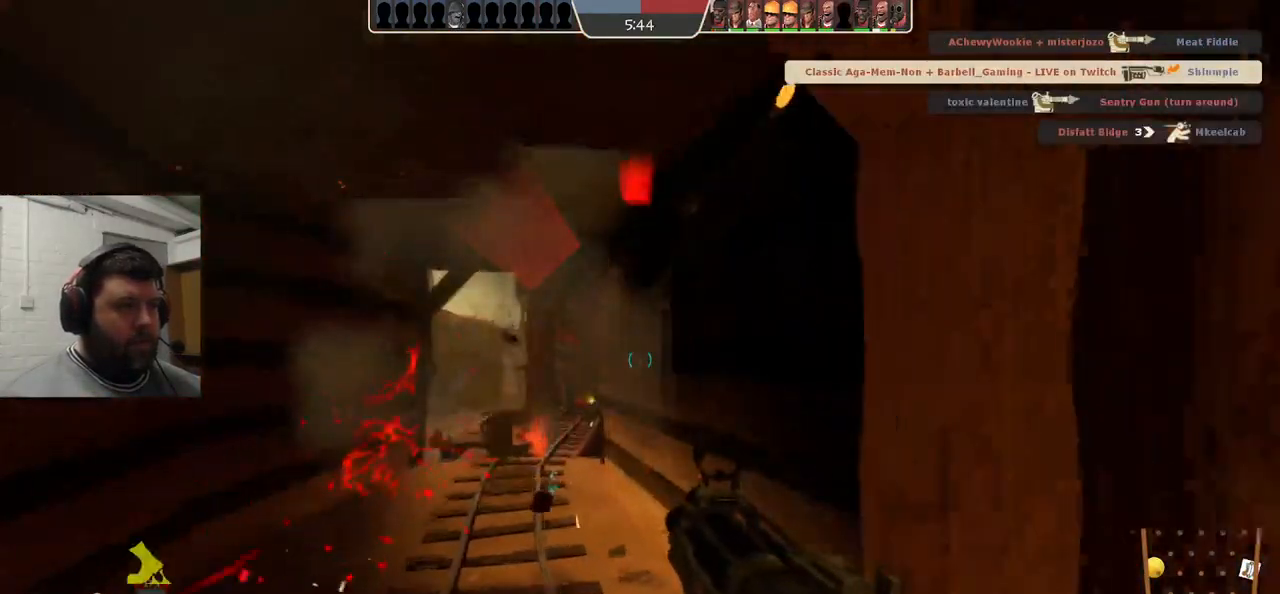
{"buttons": [], "left_stick": "right", "right_stick": "center", "events": [[67, "SQUARE", "down"], [167, "SQUARE", "up"], [233, "SQUARE", "down"], [317, "SQUARE", "up"], [367, "SQUARE", "down"], [483, "SQUARE", "up"]]}
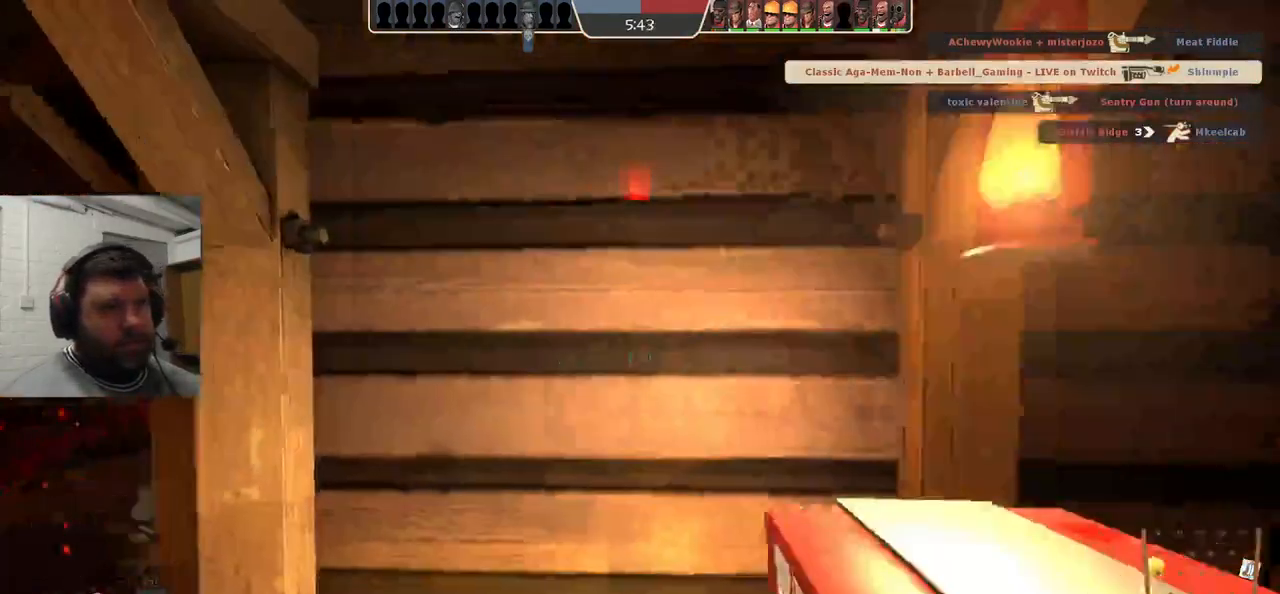
{"buttons": [], "left_stick": "up-right", "right_stick": "center", "events": [[233, "right_stick", "right"], [267, "left_stick", "up-right"], [500, "right_stick", "center"]]}
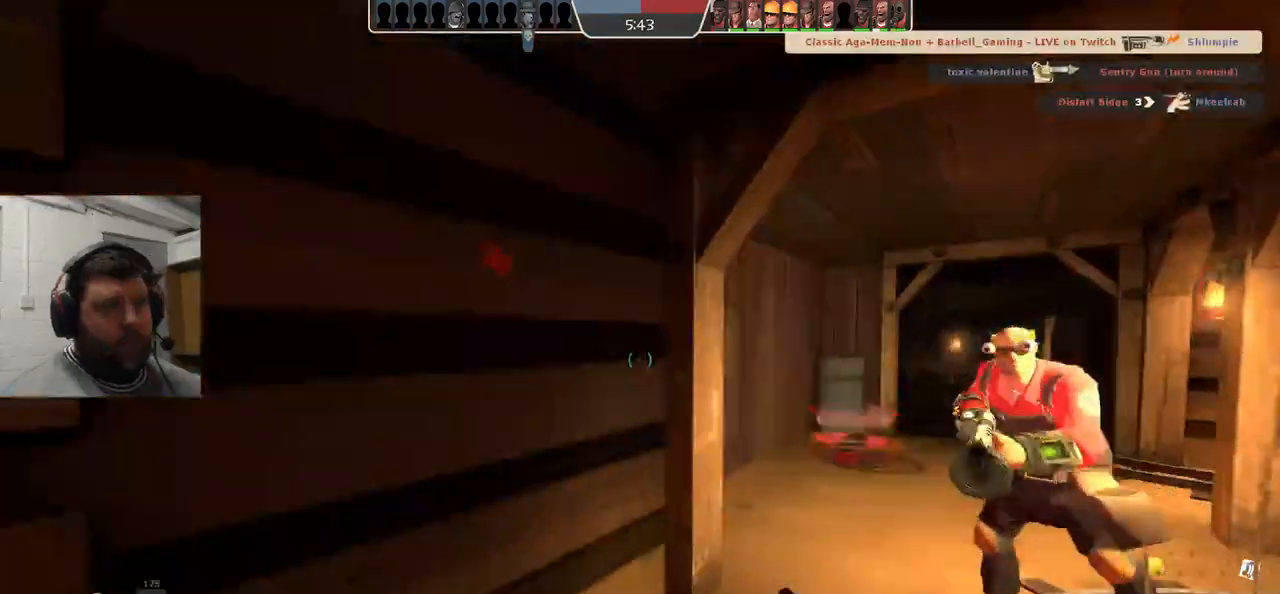
{"buttons": [], "left_stick": "up-right", "right_stick": "right", "events": [[133, "right_stick", "right"], [333, "right_stick", "center"], [467, "right_stick", "right"]]}
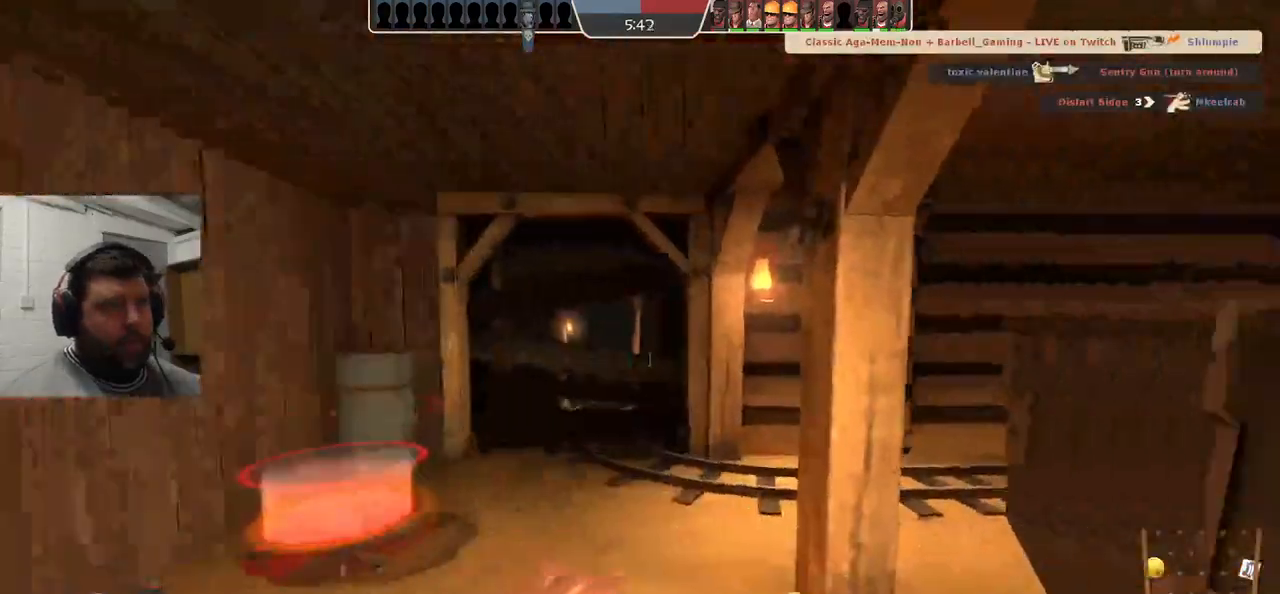
{"buttons": [], "left_stick": "up", "right_stick": "right", "events": [[50, "left_stick", "up"]]}
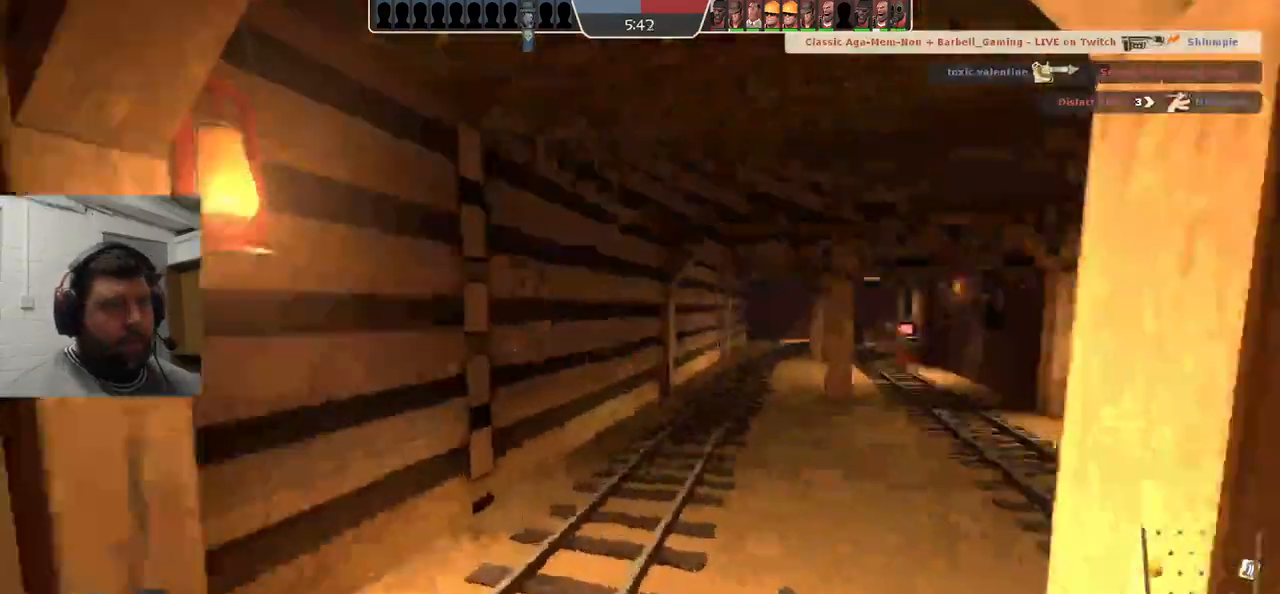
{"buttons": [], "left_stick": "up", "right_stick": "center", "events": [[150, "right_stick", "center"]]}
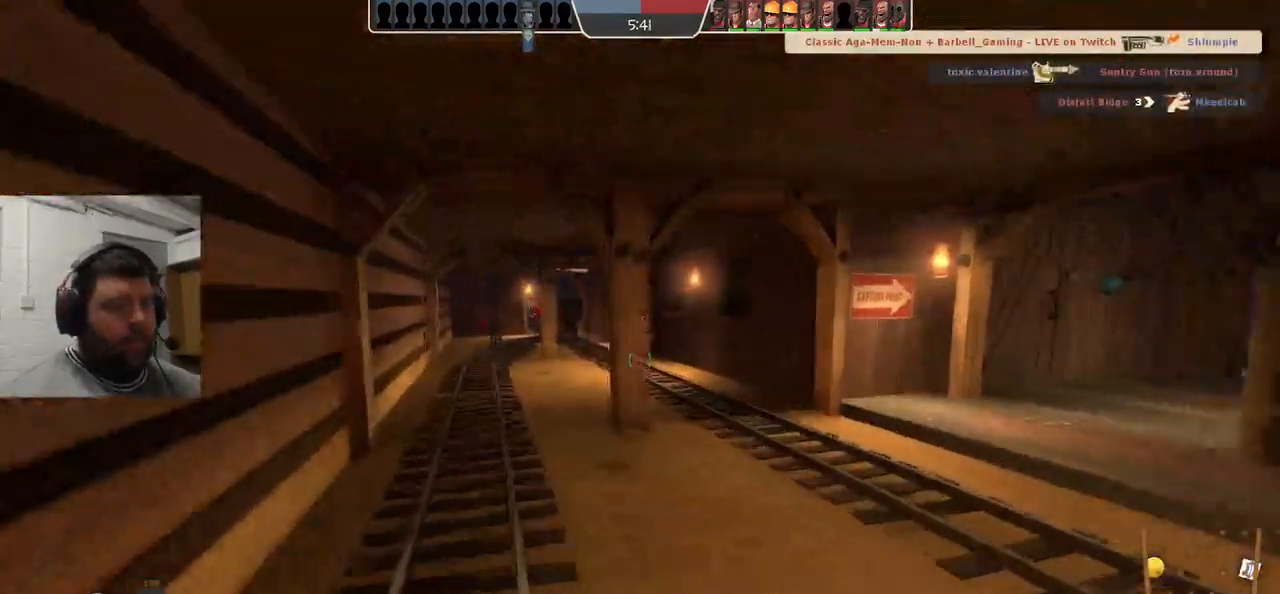
{"buttons": ["SQUARE"], "left_stick": "up", "right_stick": "center", "events": [[467, "SQUARE", "down"]]}
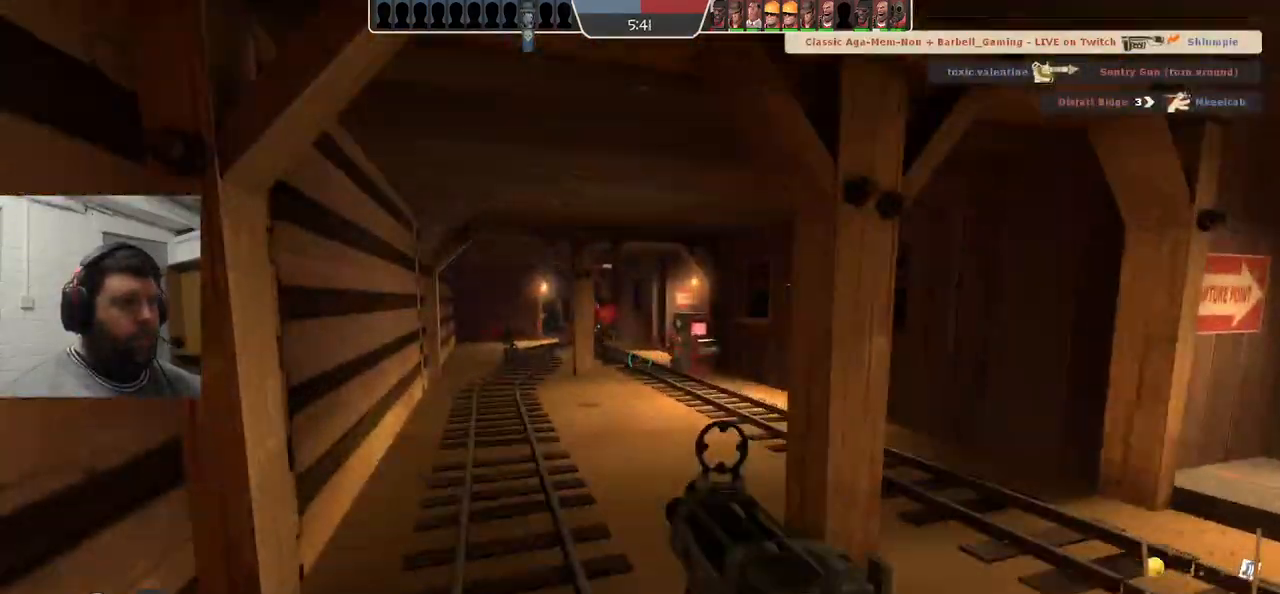
{"buttons": ["SQUARE"], "left_stick": "up", "right_stick": "center", "events": [[67, "SQUARE", "up"], [117, "SQUARE", "down"], [217, "SQUARE", "up"], [300, "SQUARE", "down"], [367, "SQUARE", "up"], [467, "SQUARE", "down"]]}
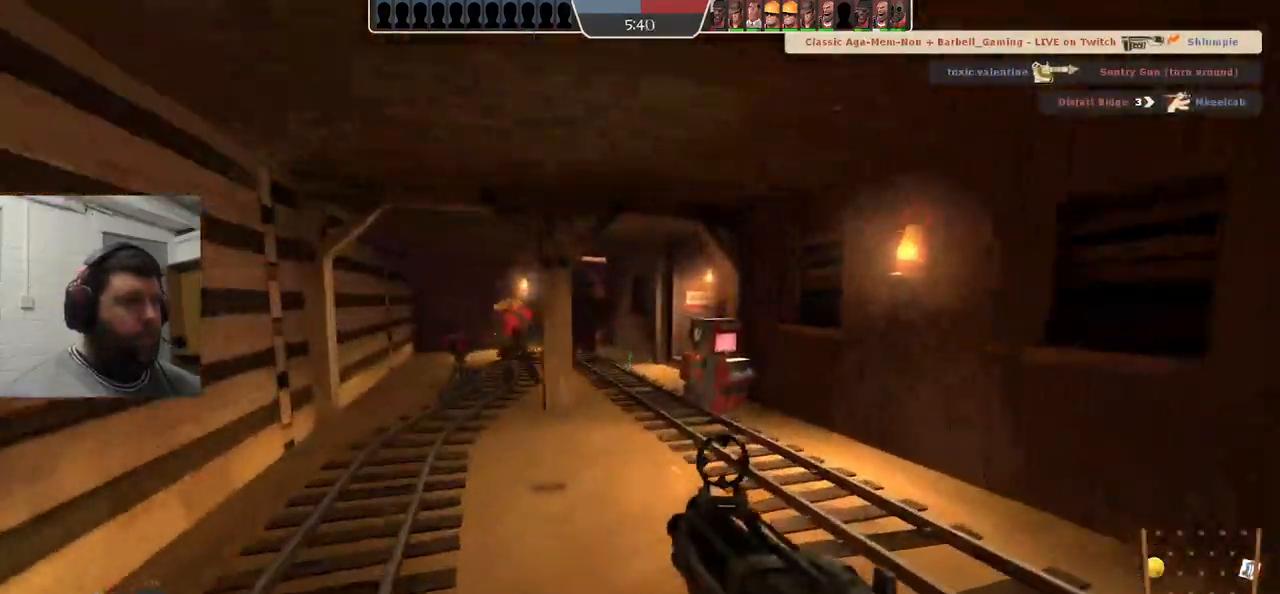
{"buttons": [], "left_stick": "up", "right_stick": "center", "events": [[17, "SQUARE", "up"], [100, "SQUARE", "down"], [183, "SQUARE", "up"], [250, "SQUARE", "down"], [333, "SQUARE", "up"]]}
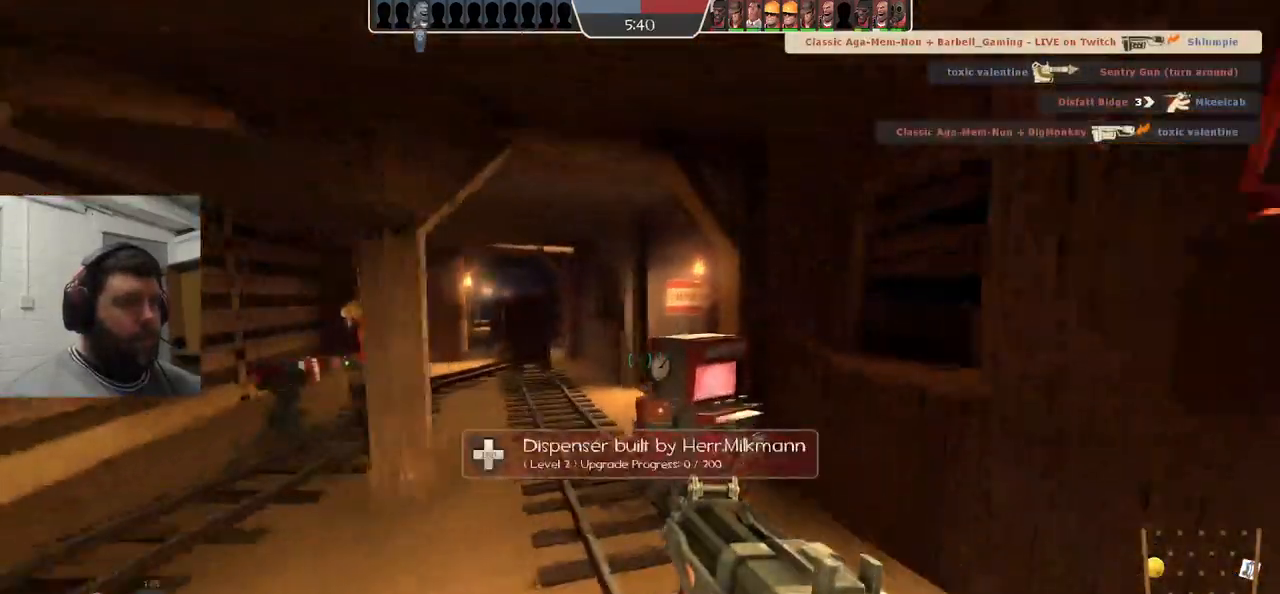
{"buttons": [], "left_stick": "center", "right_stick": "left", "events": [[317, "right_stick", "left"], [417, "left_stick", "center"]]}
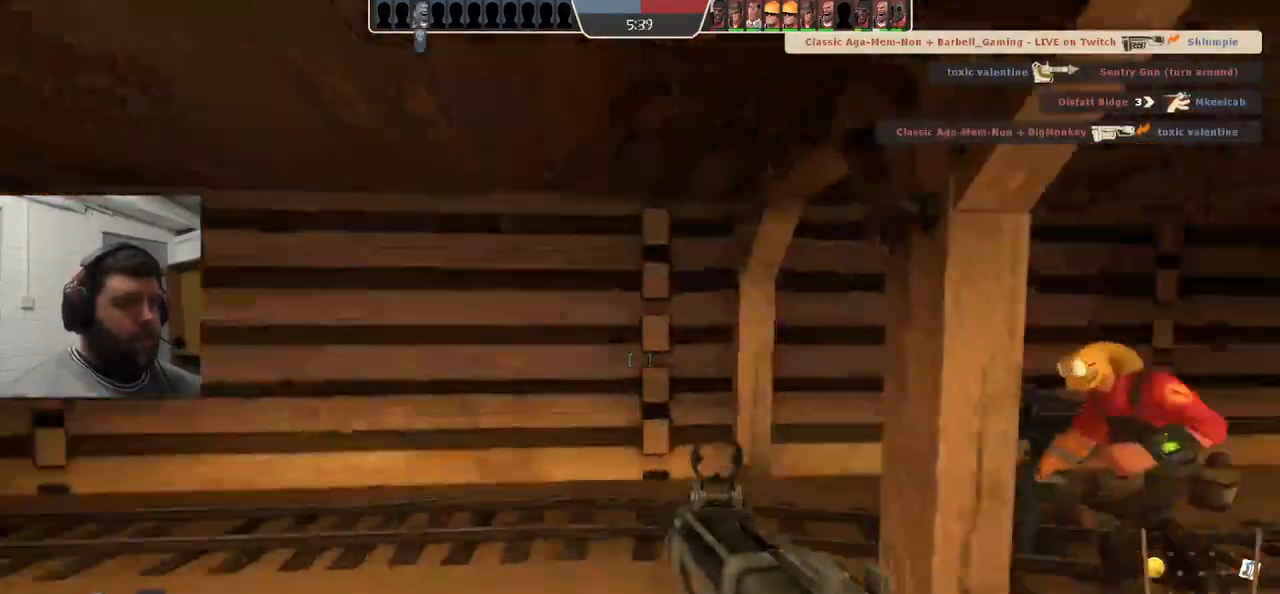
{"buttons": [], "left_stick": "center", "right_stick": "center", "events": [[150, "right_stick", "center"], [267, "SQUARE", "down"], [333, "SQUARE", "up"], [417, "SQUARE", "down"], [500, "SQUARE", "up"]]}